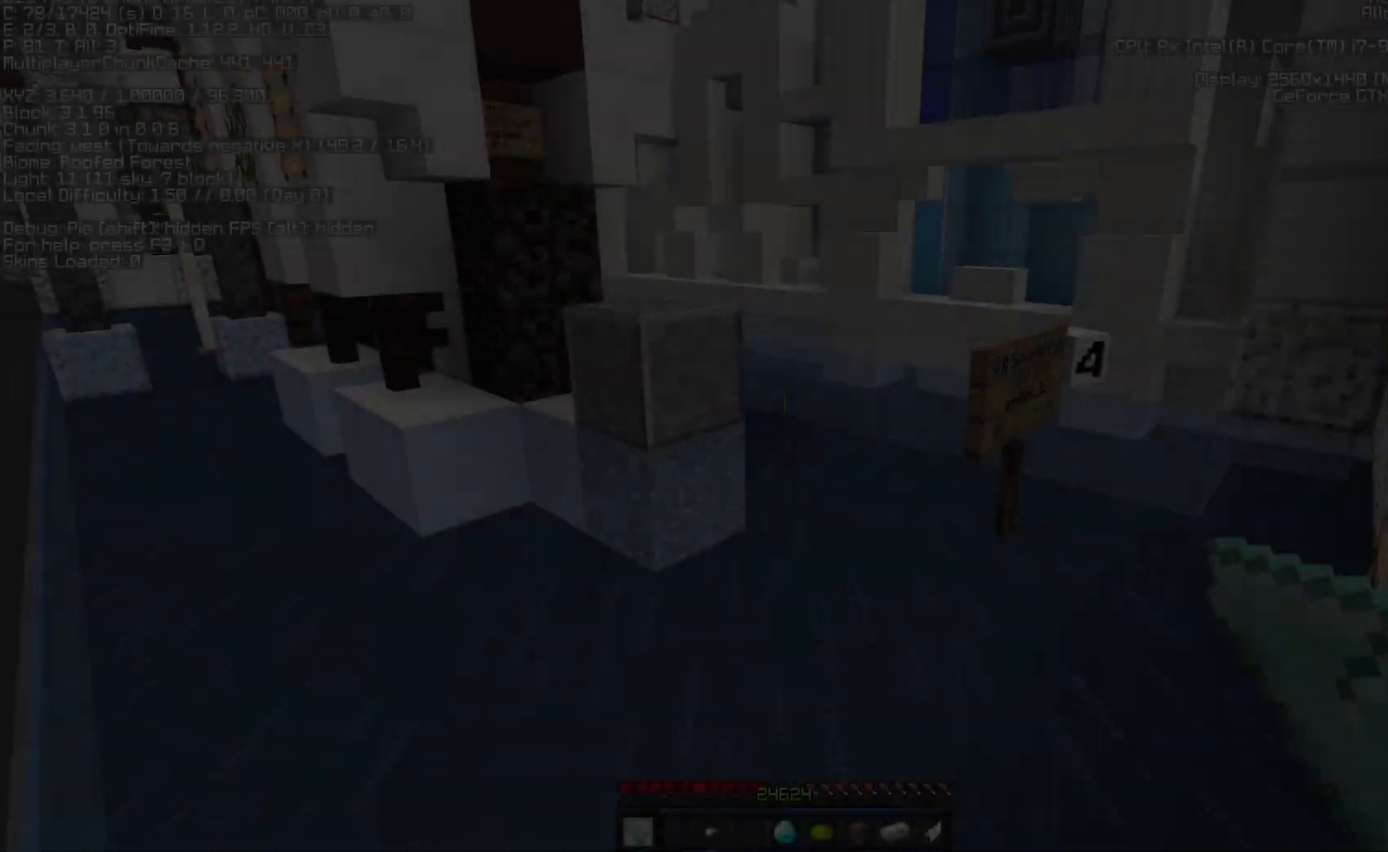
Gameplay with keyboard and mouse; each line is a JSON object with the keys and mouse buttons held at the frame after it. "events" lists presses ("down") and releases ("up") of "a", "d", "s", "space", "w", "mouse_left" and "mouse_right" between this image and that frame as [ms after this image, input, new state], when the widget could be followed in between. "mouse_left", "mouse_right" = the "left", "right" buttons of the "mouse" list. No other keys are recorded. Fast repeated clicks can show as one long hold. Mouse movement is not recorded. Not read: sneak sprint.
{"keys": ["space", "w"], "mouse": [], "events": [[317, "space", "down"], [317, "w", "down"]]}
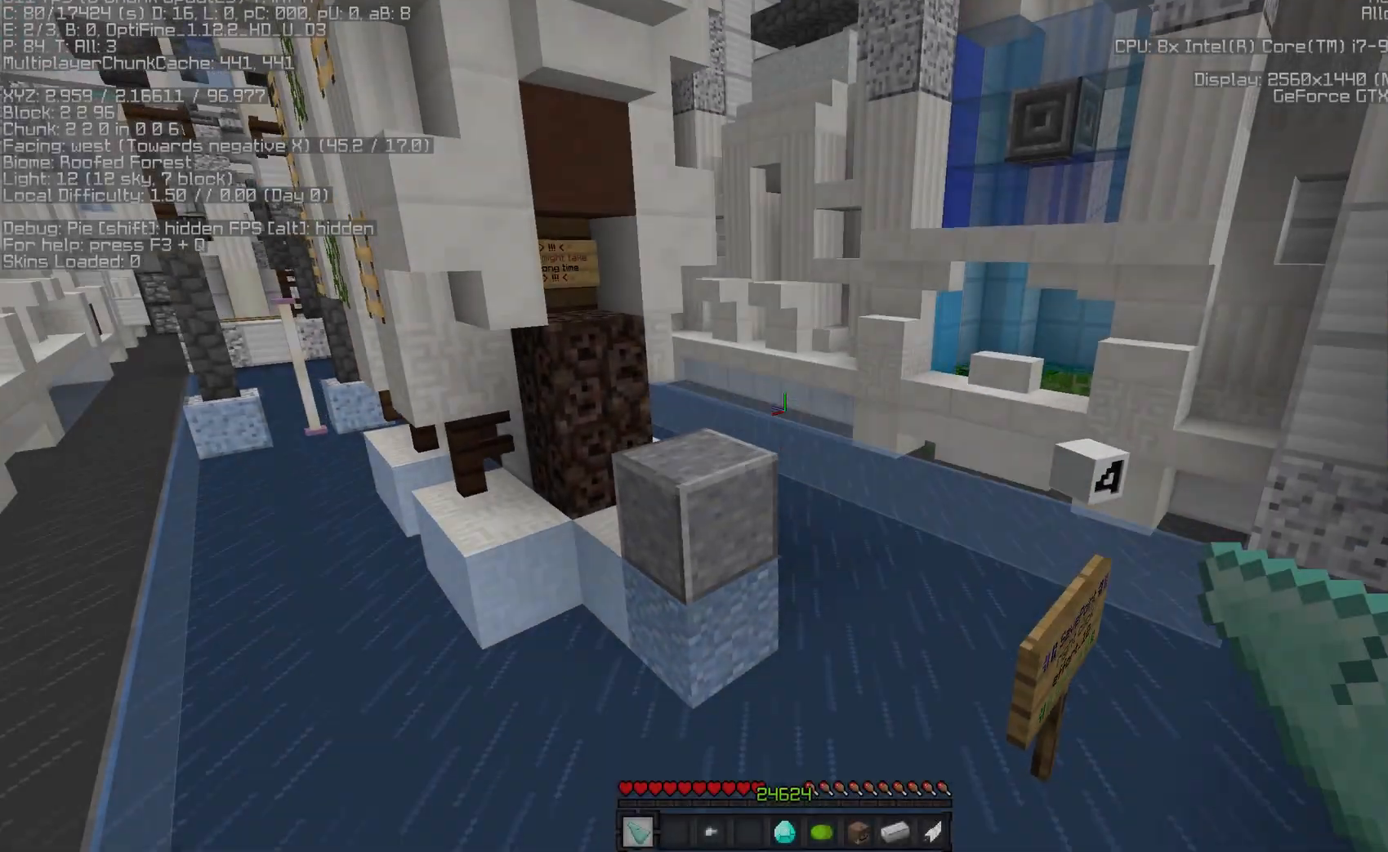
{"keys": ["space", "w"], "mouse": [], "events": []}
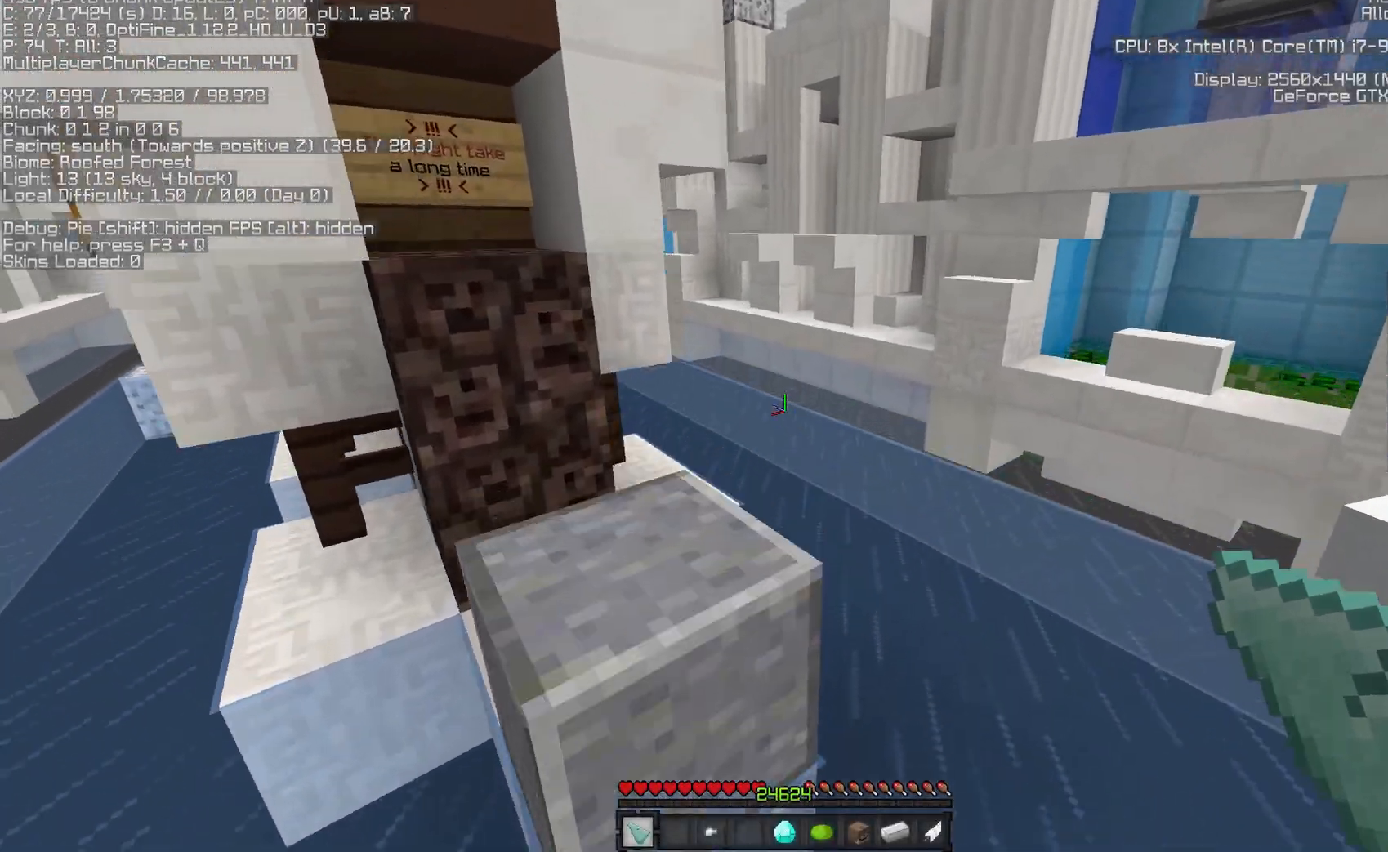
{"keys": ["a", "space", "w"], "mouse": [], "events": [[83, "space", "up"], [367, "space", "down"], [450, "a", "down"]]}
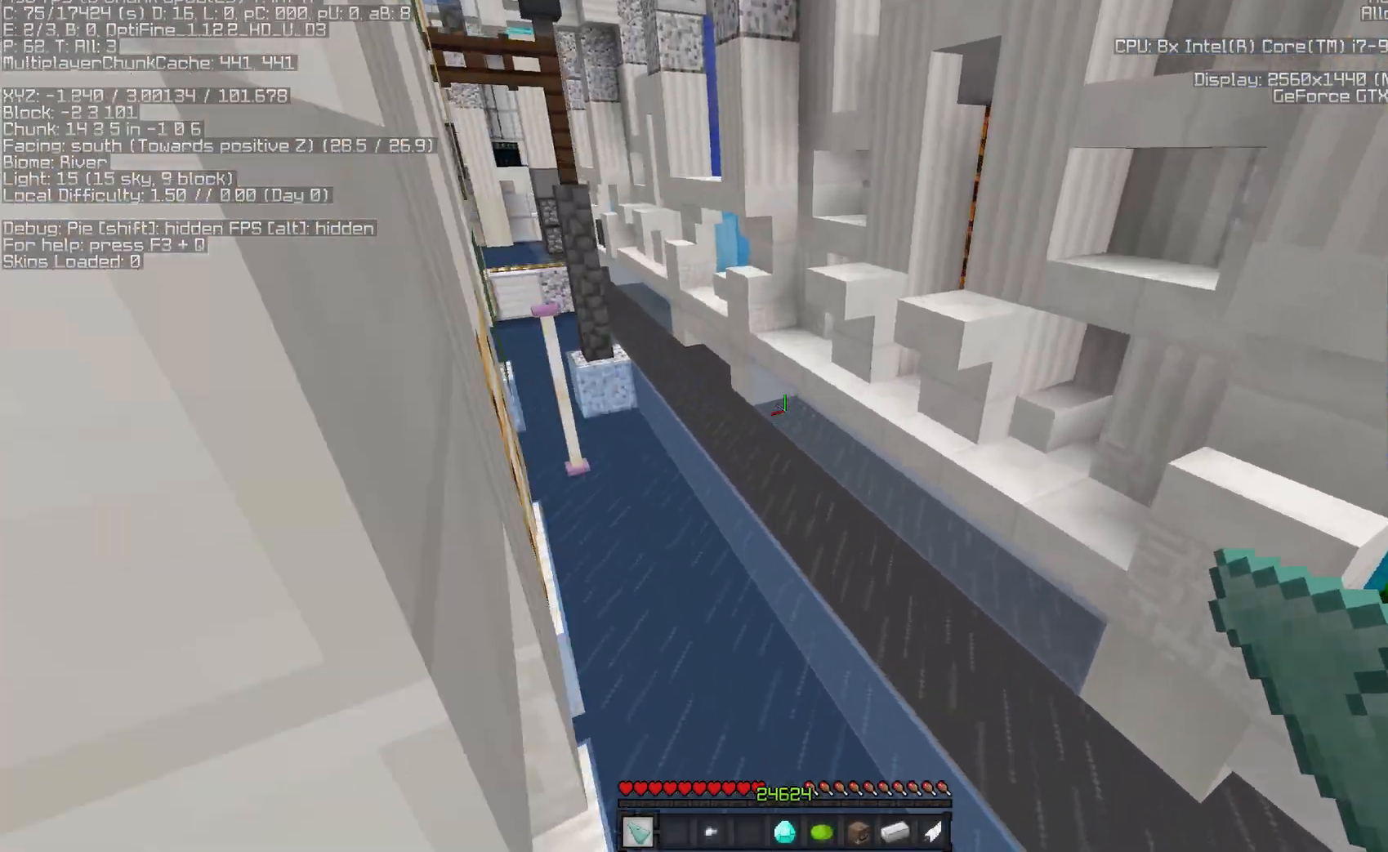
{"keys": ["a", "w"], "mouse": [], "events": [[117, "space", "up"]]}
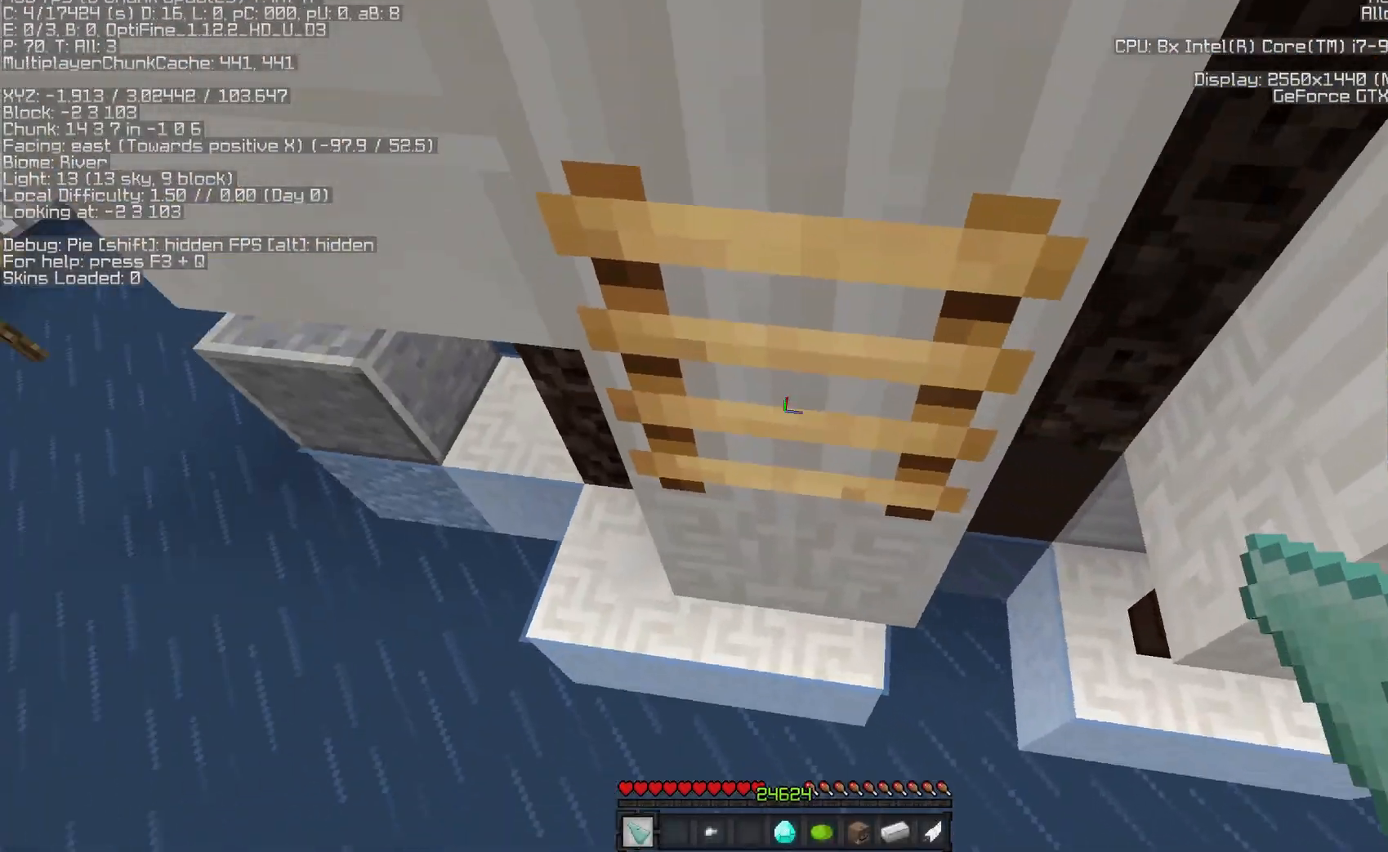
{"keys": ["a", "w"], "mouse": [], "events": []}
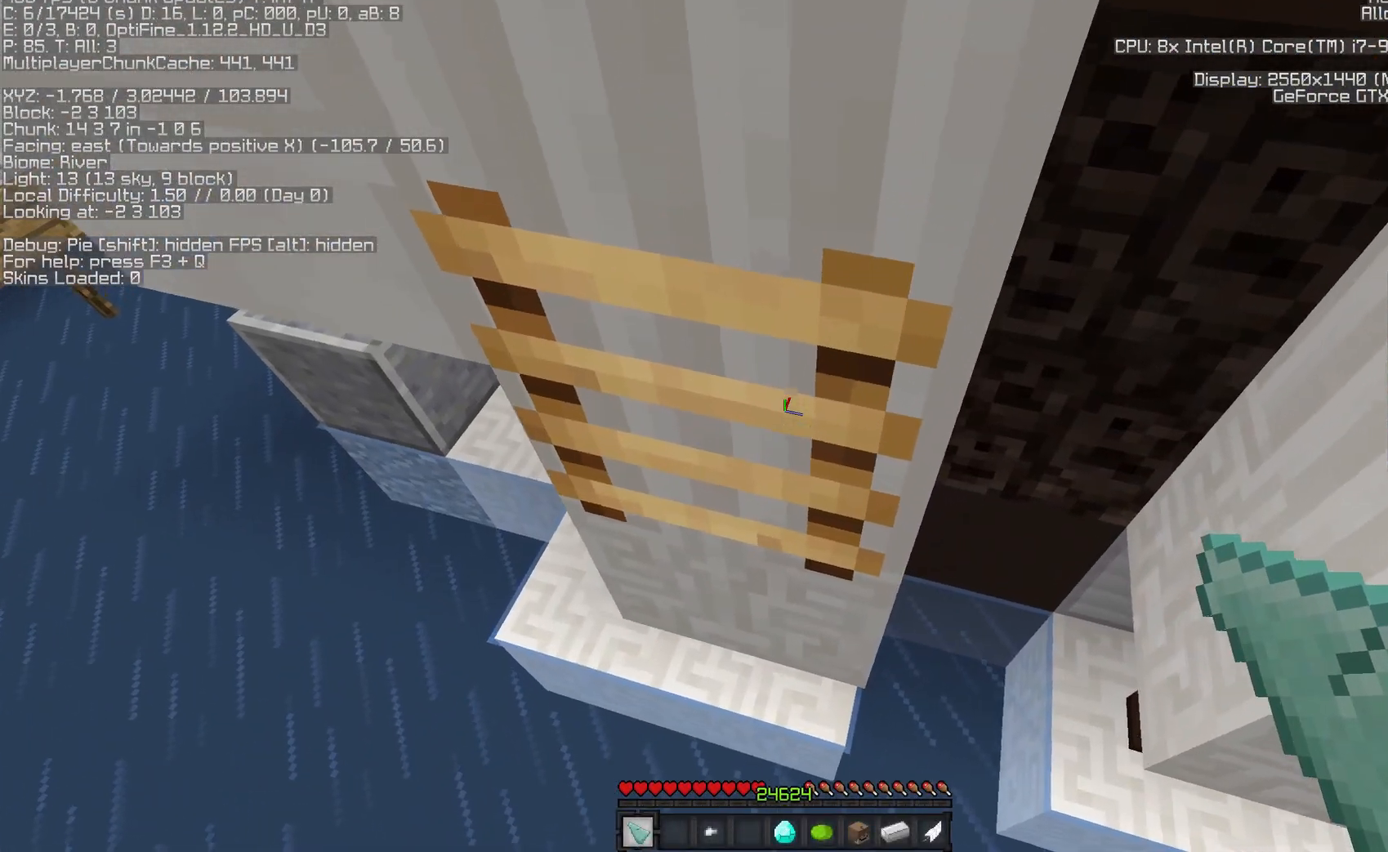
{"keys": ["w"], "mouse": [], "events": [[417, "a", "up"]]}
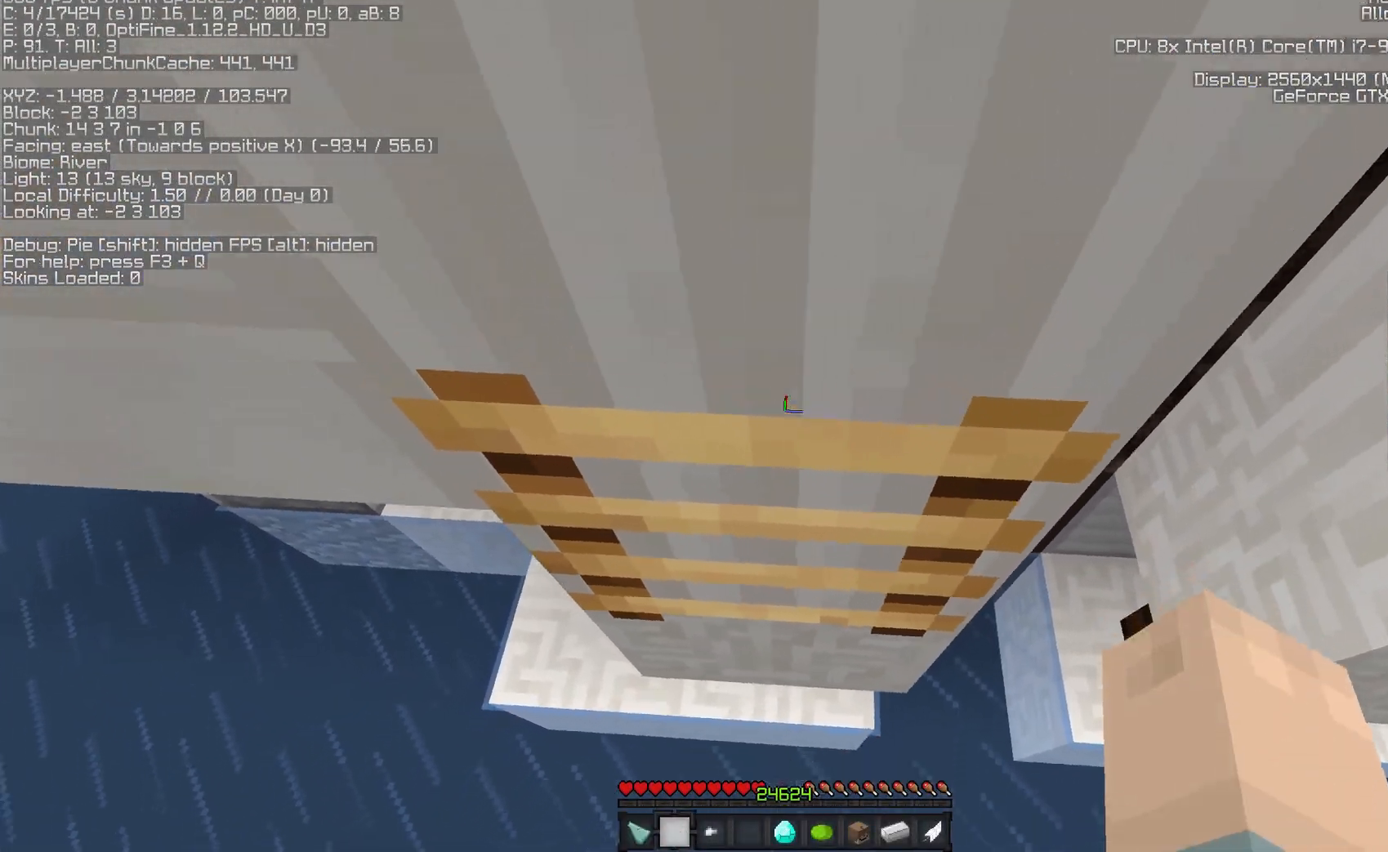
{"keys": ["w"], "mouse": [], "events": [[250, "d", "down"], [500, "d", "up"]]}
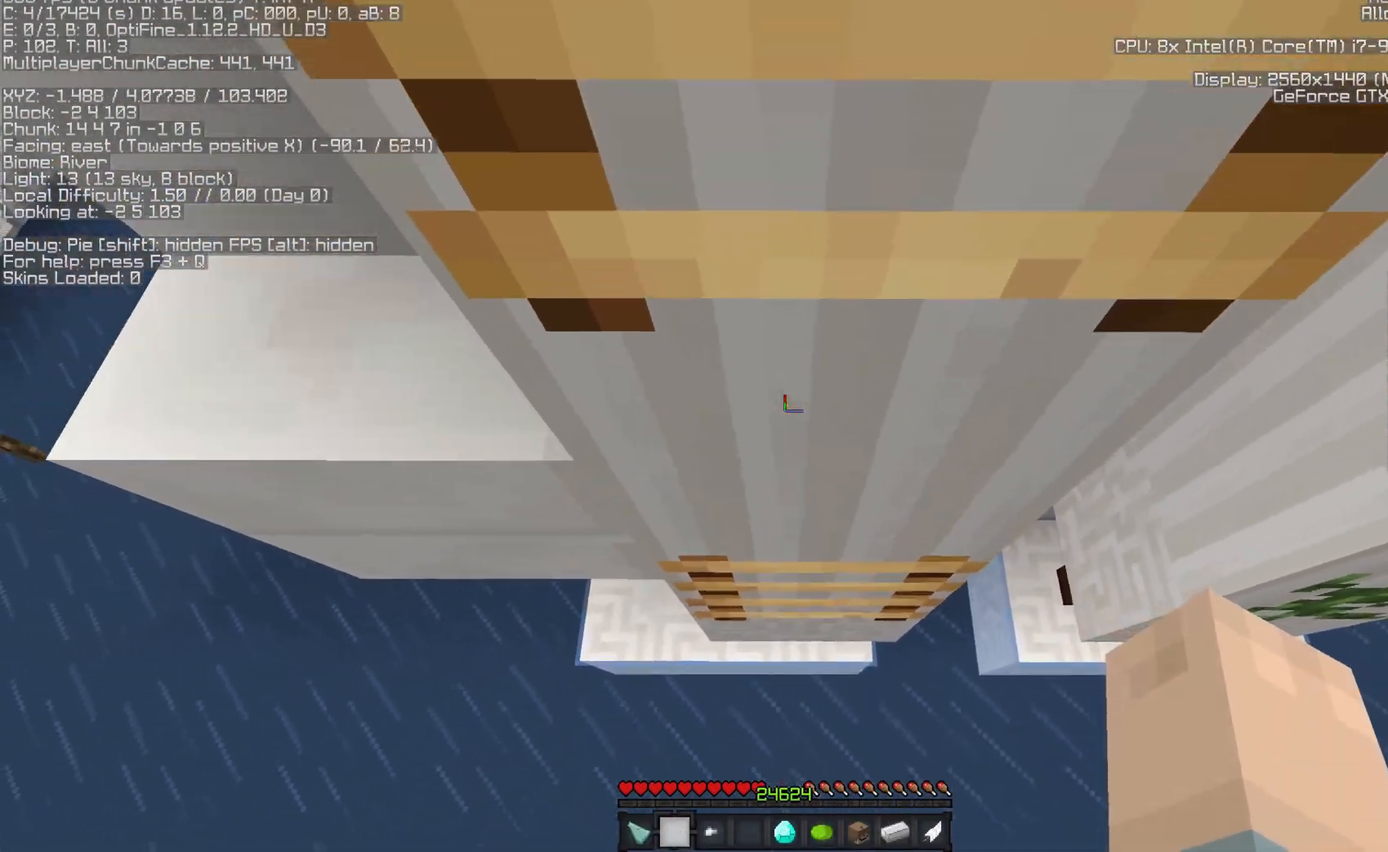
{"keys": [], "mouse": [], "events": [[33, "w", "up"]]}
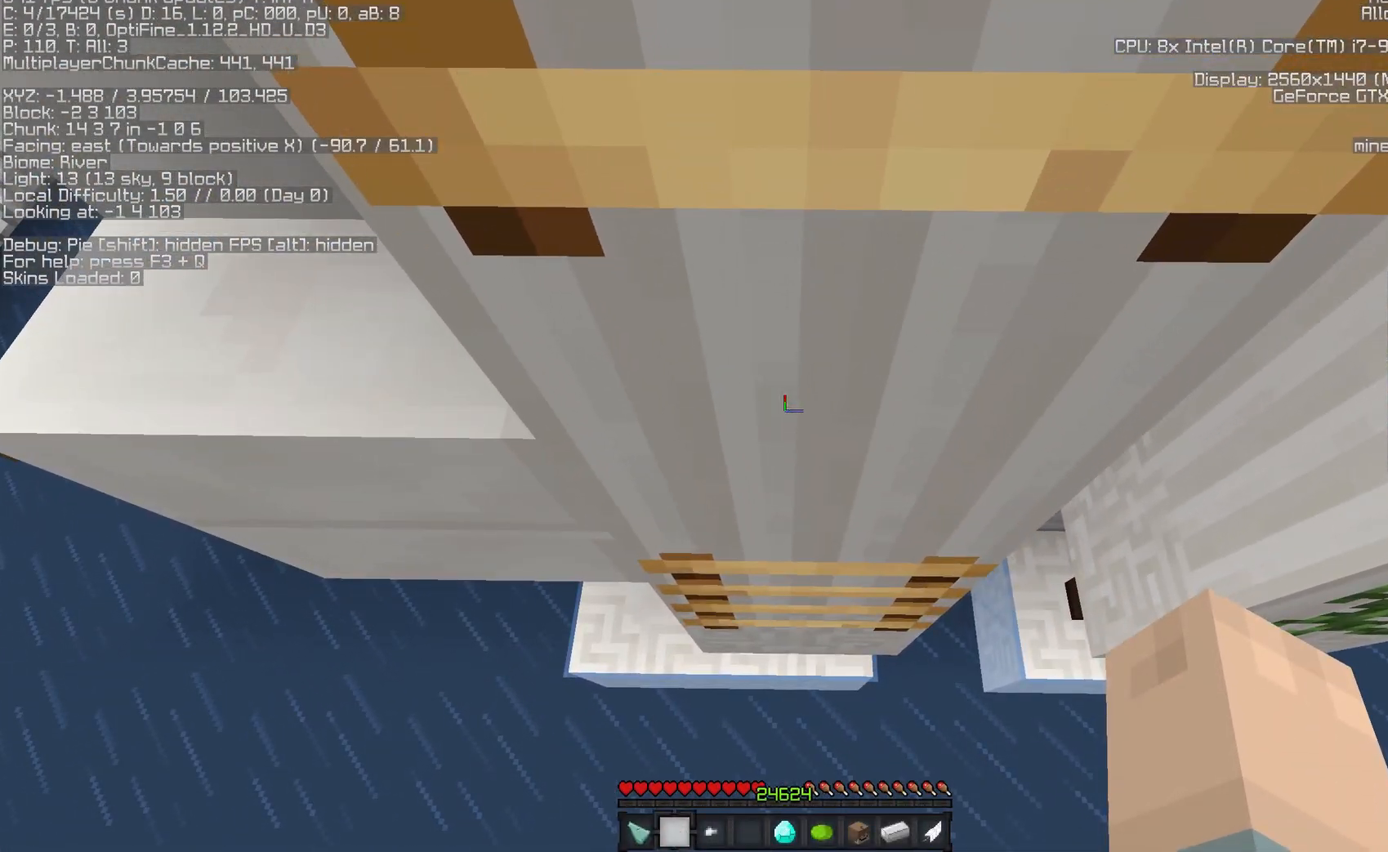
{"keys": ["d"], "mouse": [], "events": [[33, "a", "down"], [183, "a", "up"], [450, "d", "down"]]}
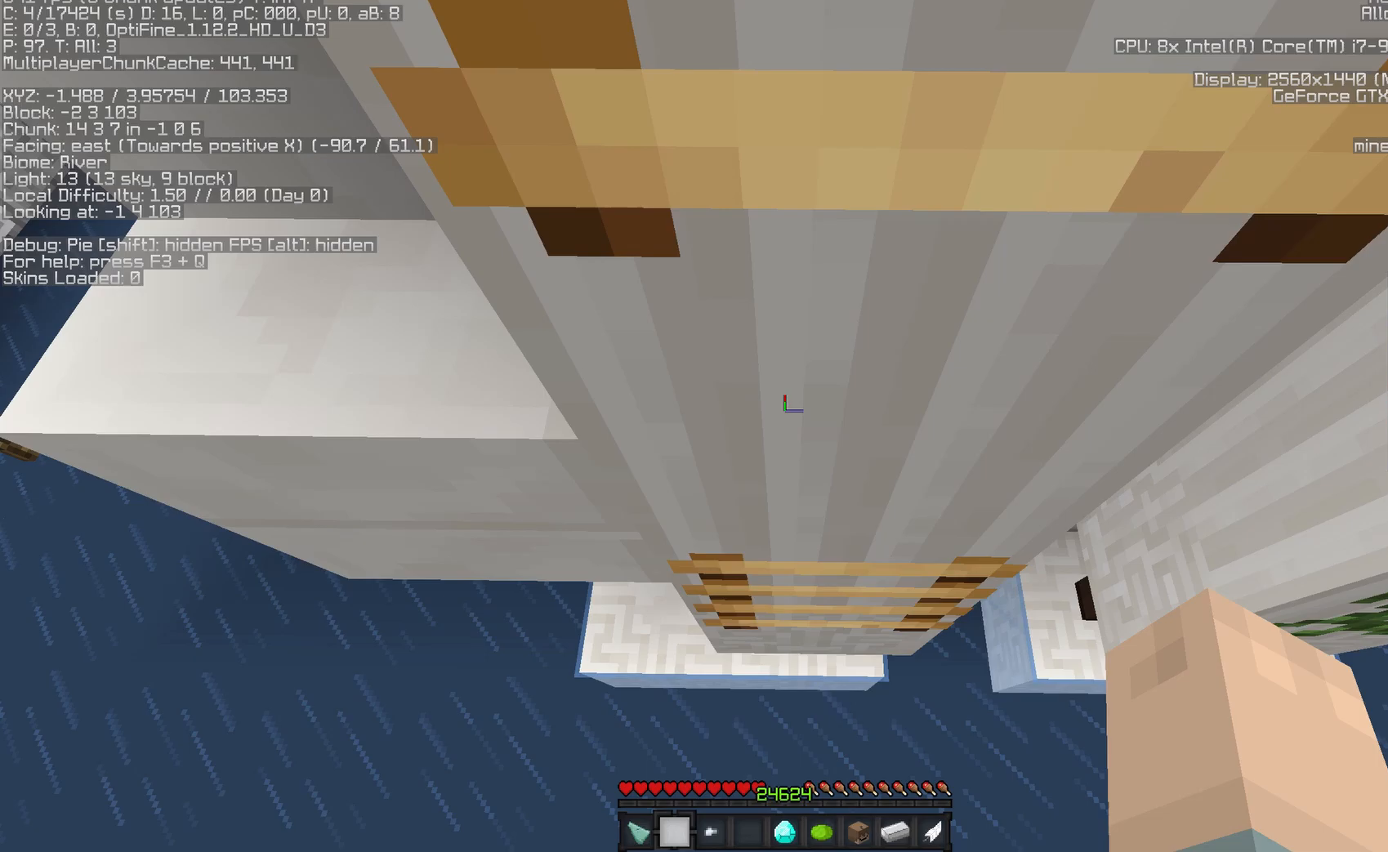
{"keys": [], "mouse": [], "events": [[83, "d", "up"]]}
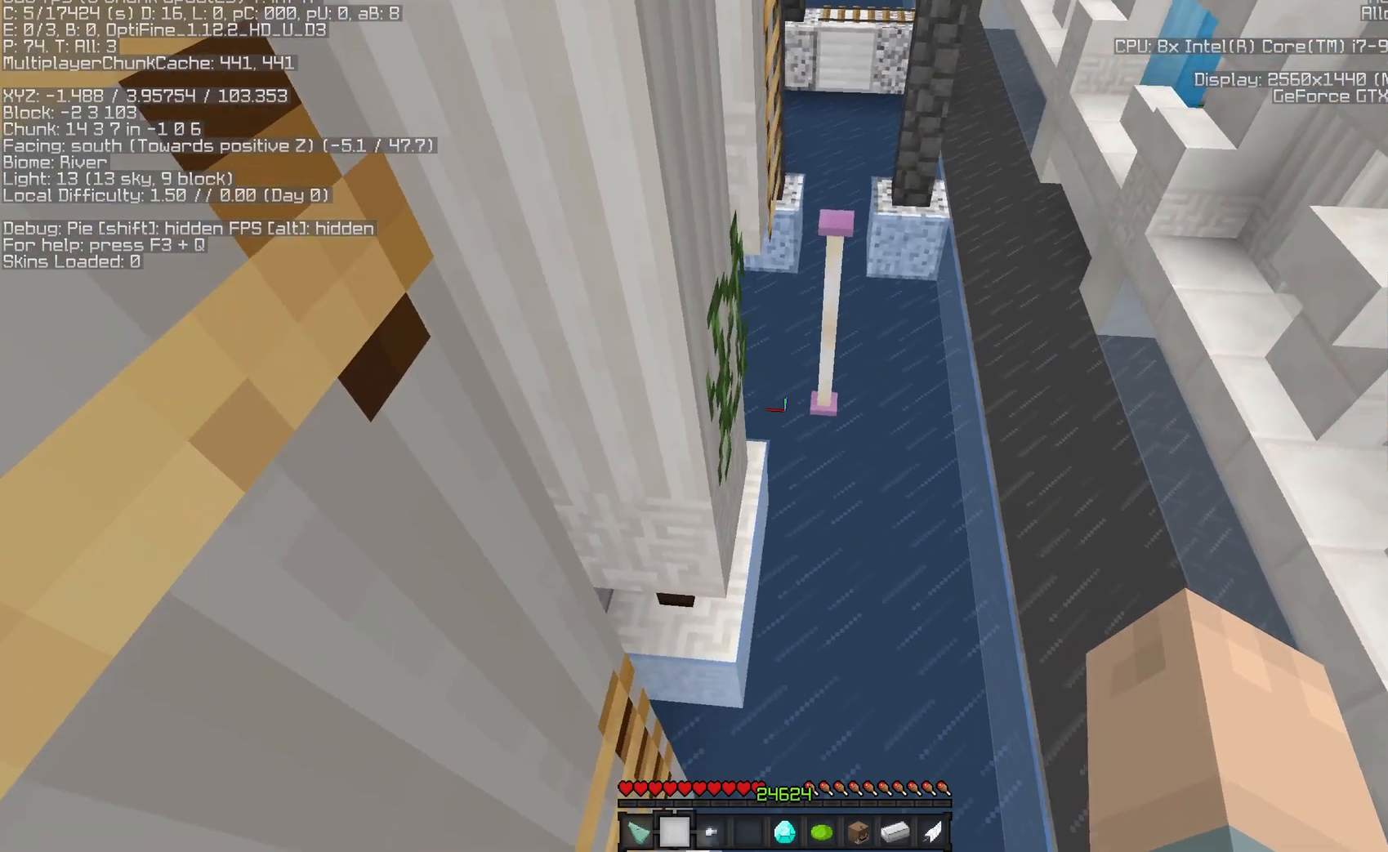
{"keys": [], "mouse": [], "events": []}
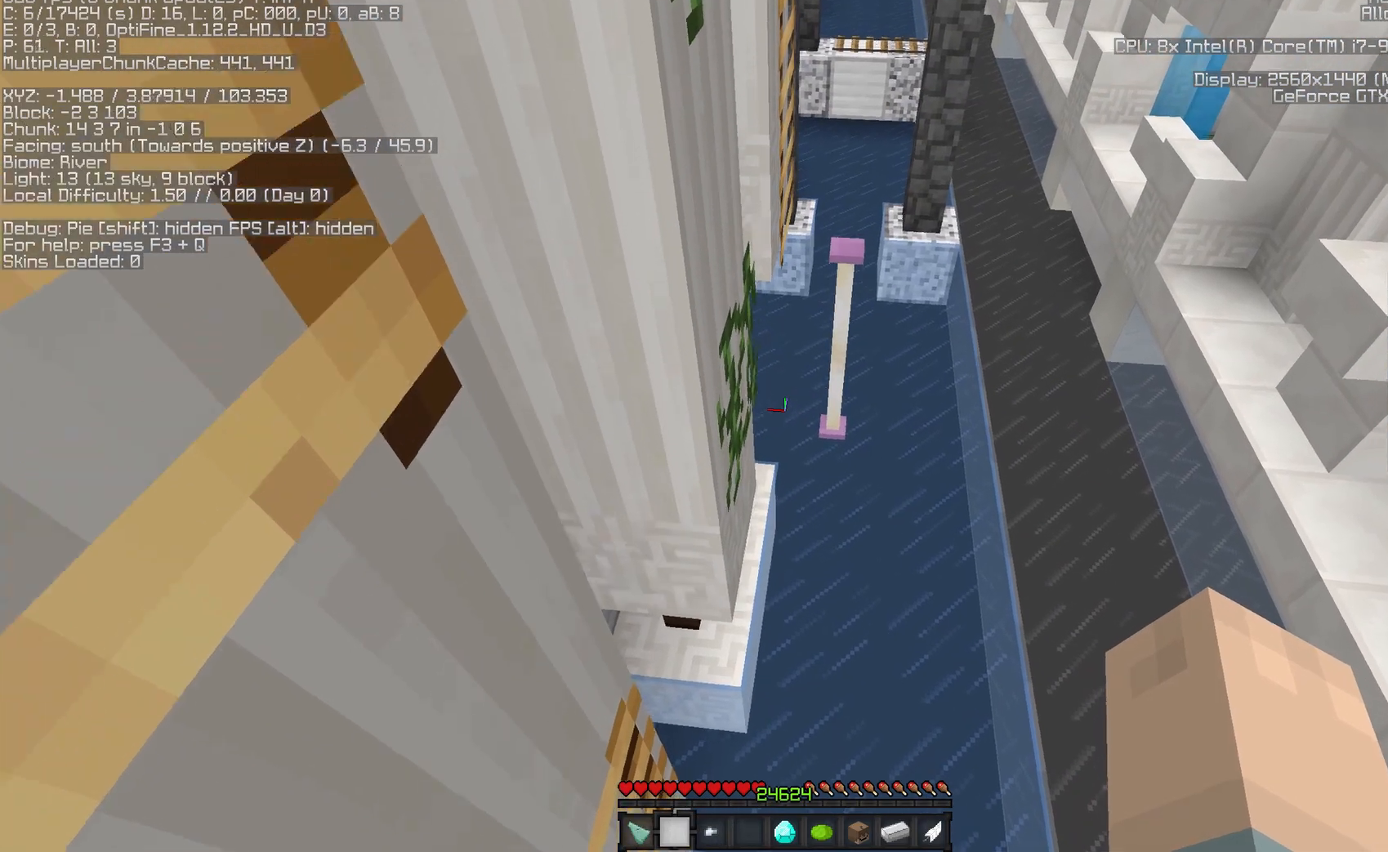
{"keys": ["space", "w"], "mouse": [], "events": [[217, "space", "down"], [217, "w", "down"]]}
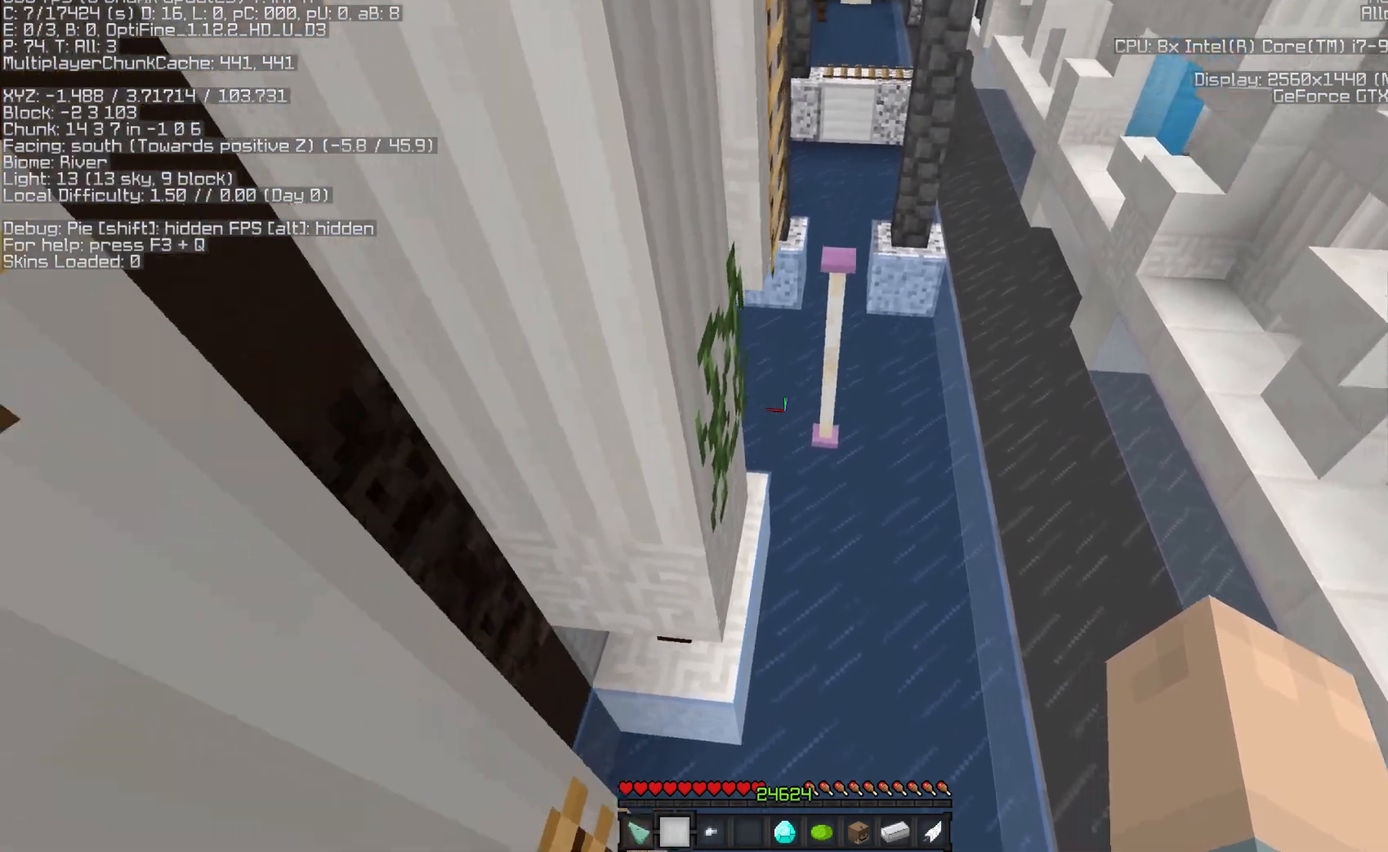
{"keys": ["a", "w"], "mouse": [], "events": [[250, "space", "up"], [417, "a", "down"]]}
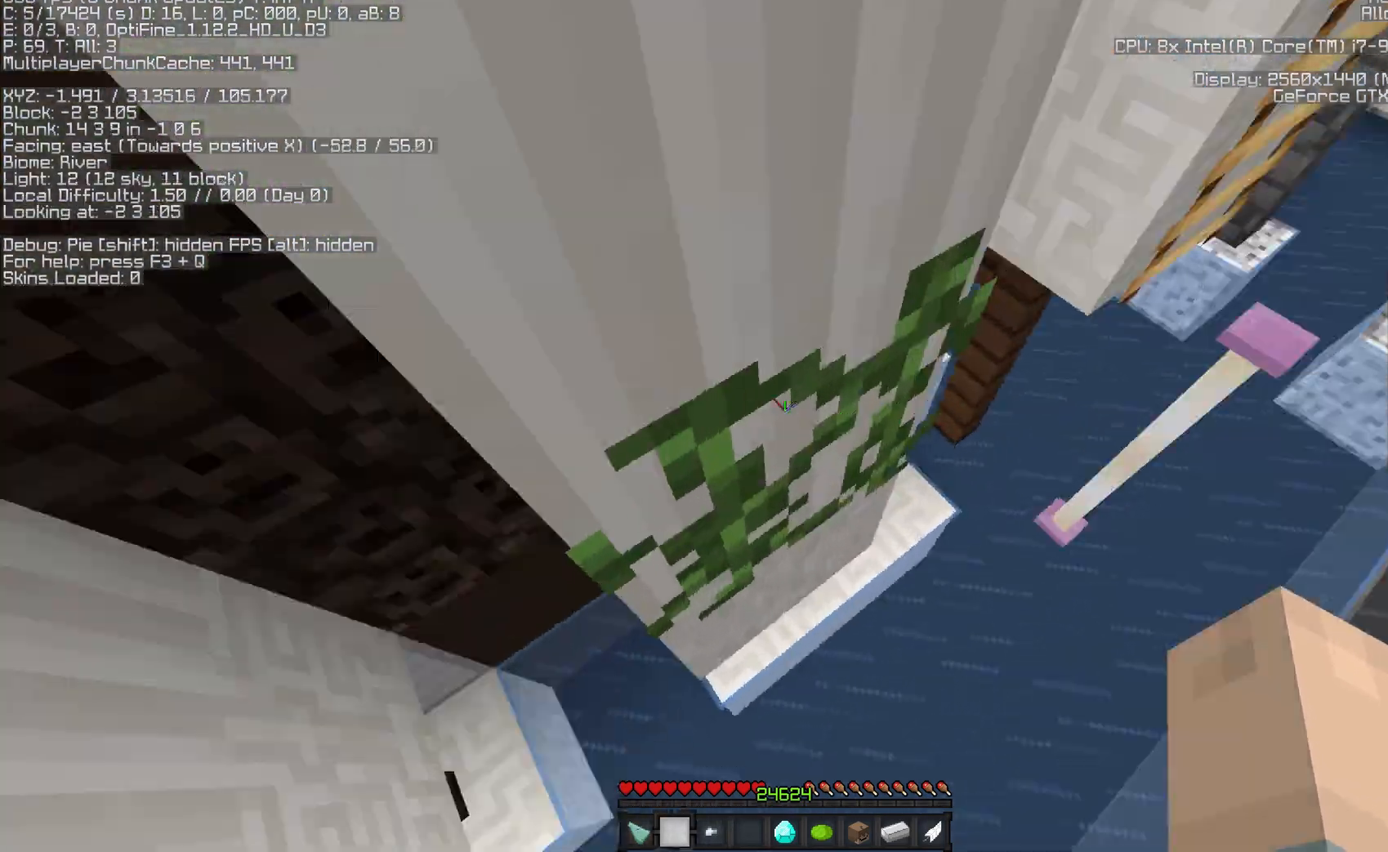
{"keys": ["a", "w"], "mouse": [], "events": []}
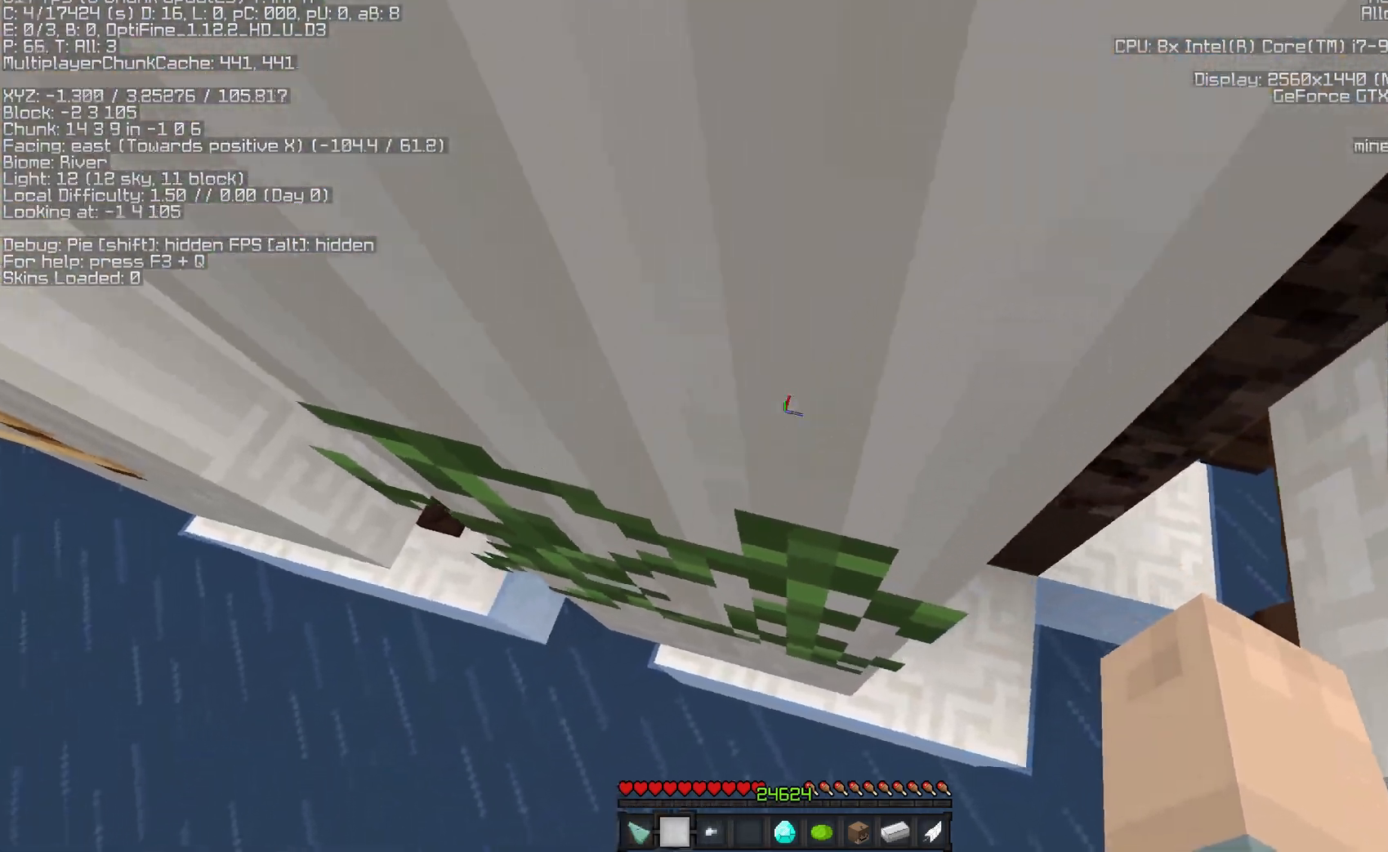
{"keys": ["w"], "mouse": [], "events": [[483, "a", "up"]]}
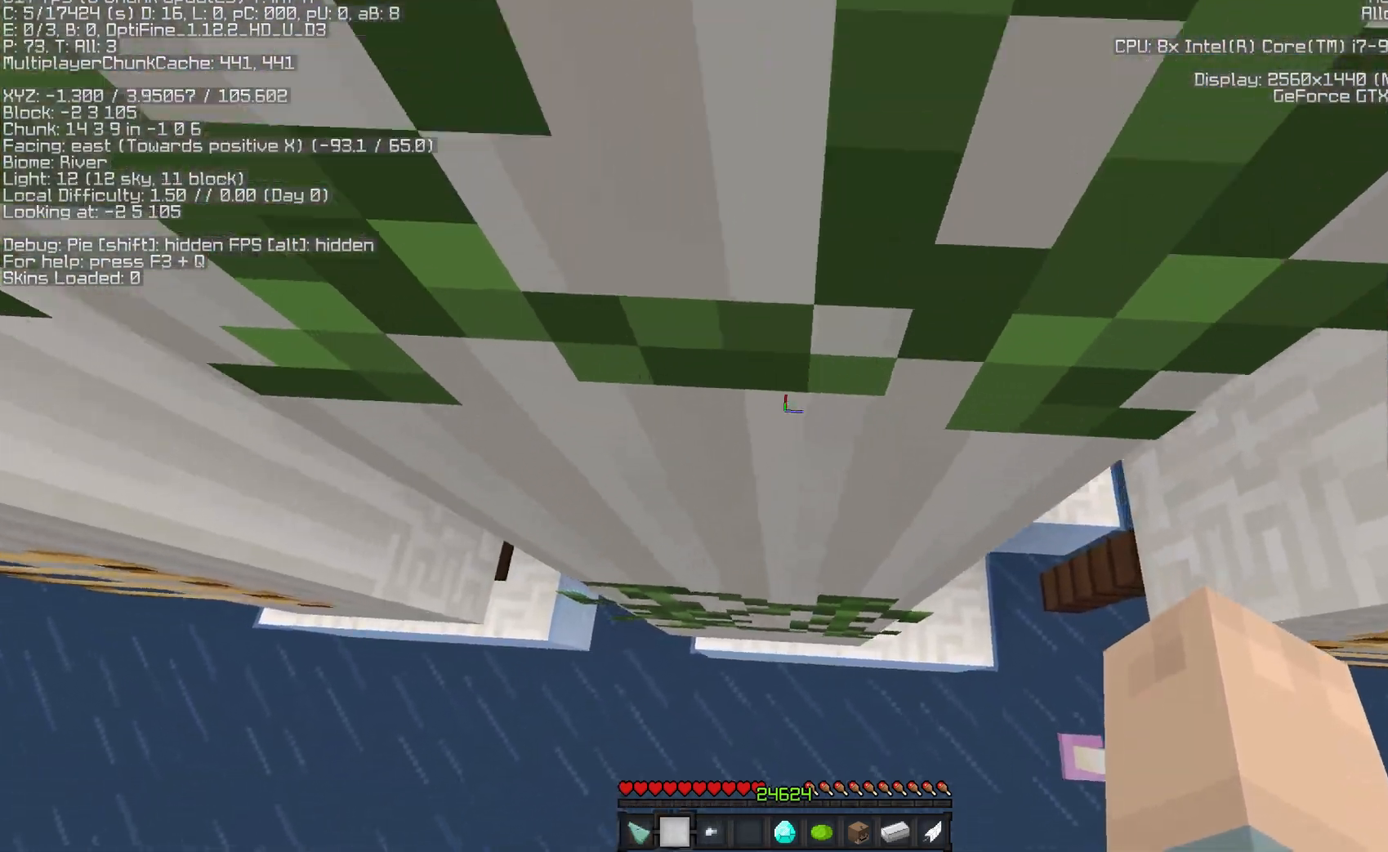
{"keys": [], "mouse": [], "events": [[50, "d", "down"], [50, "w", "up"], [200, "d", "up"]]}
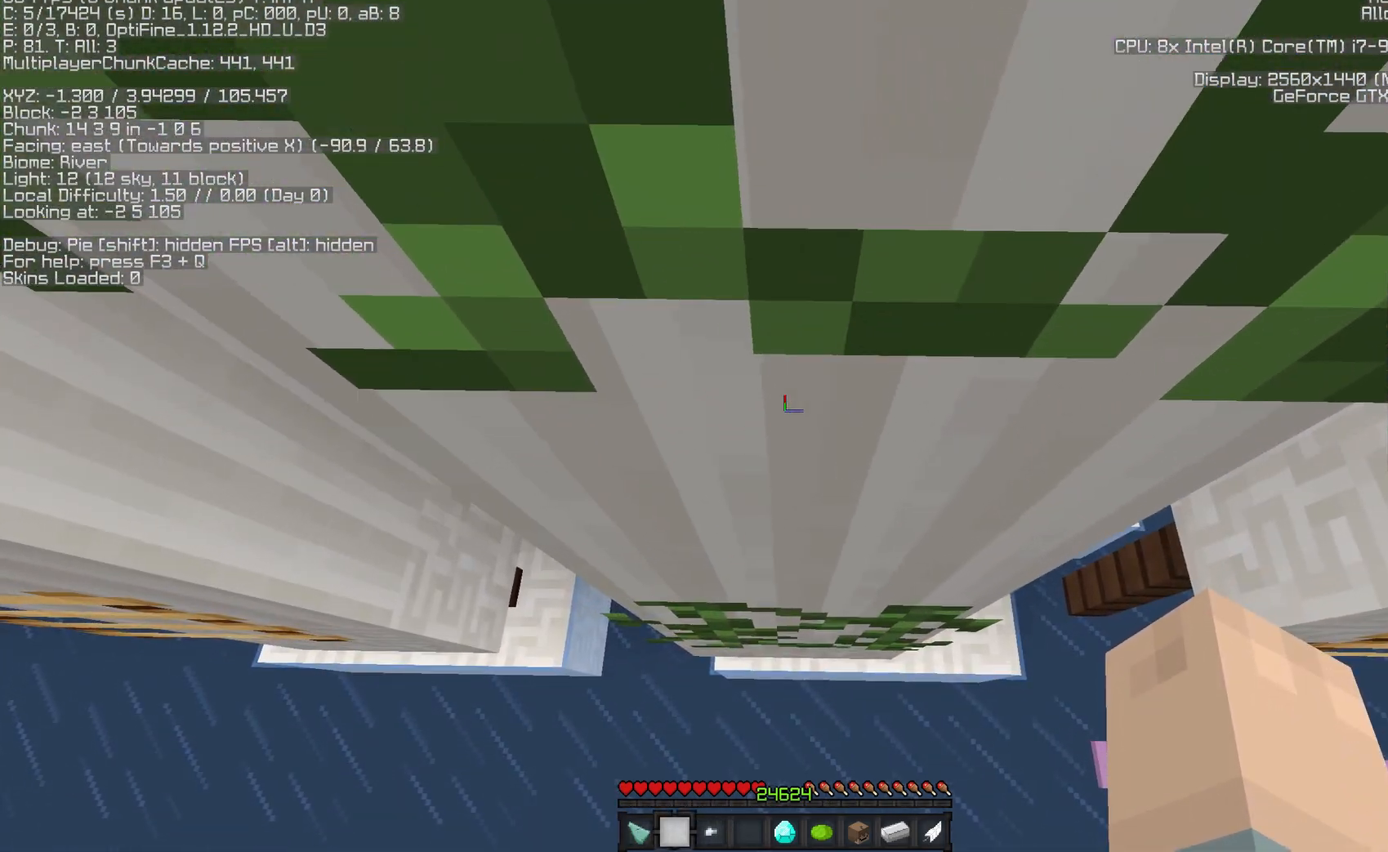
{"keys": [], "mouse": [], "events": []}
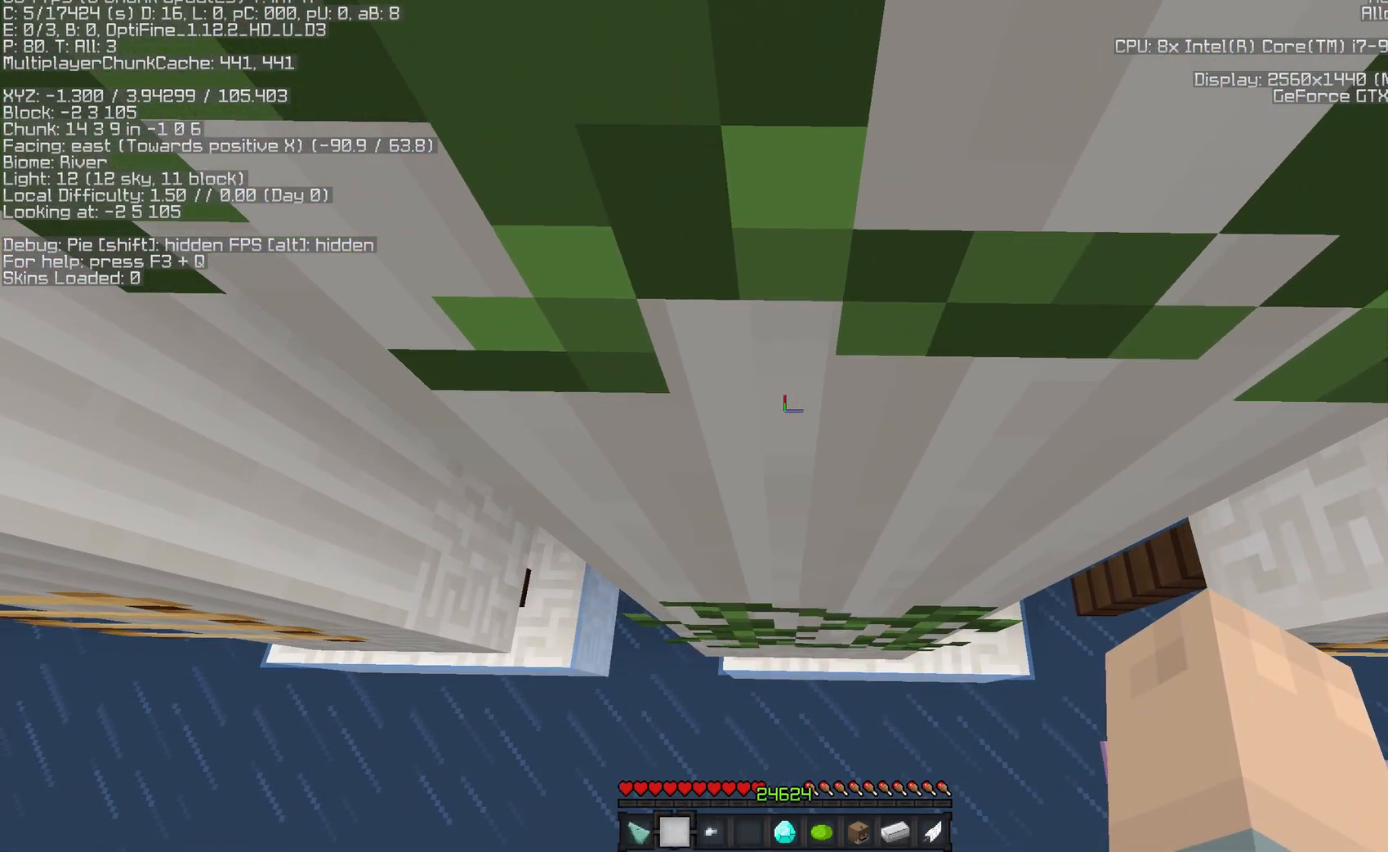
{"keys": [], "mouse": [], "events": []}
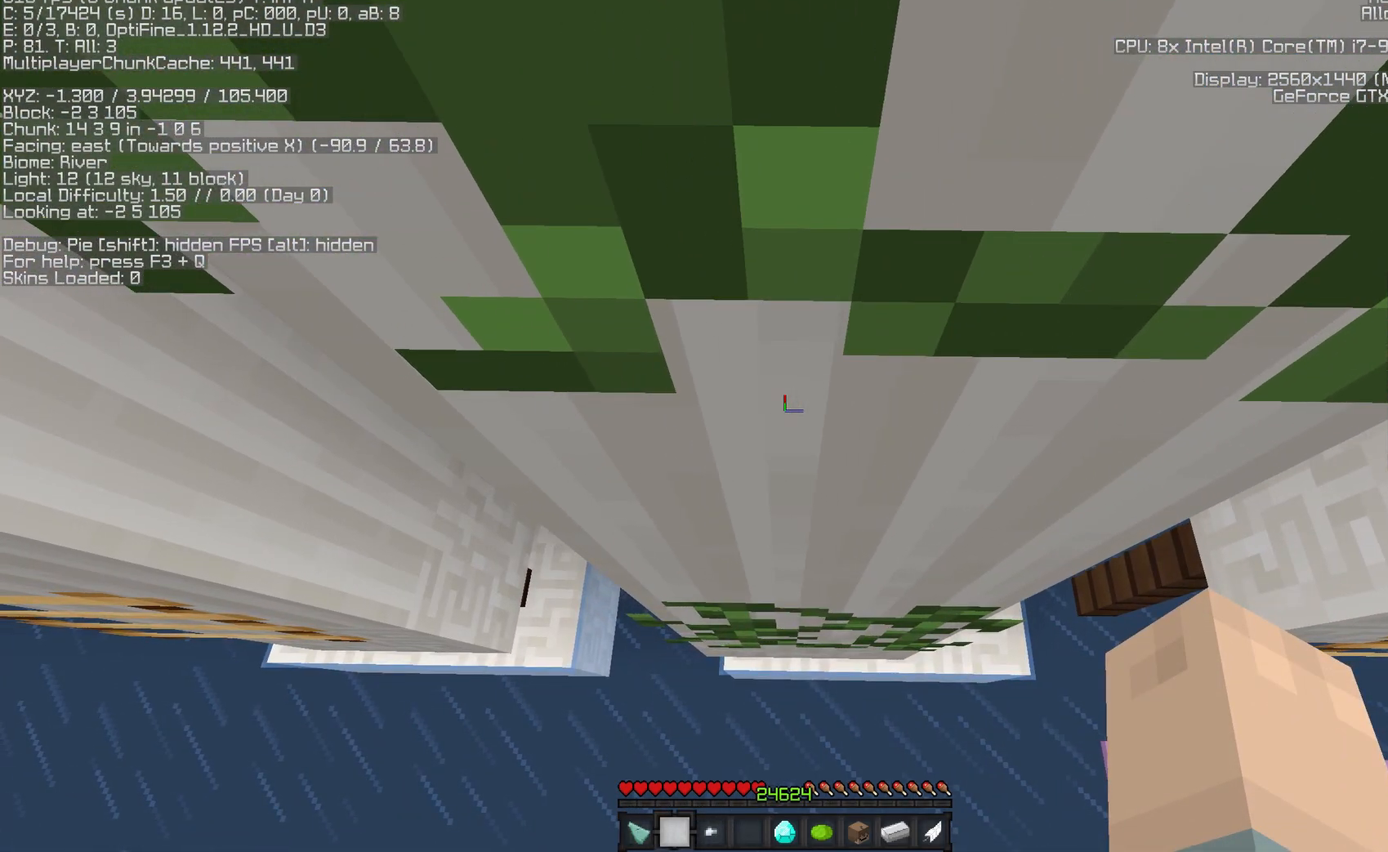
{"keys": [], "mouse": [], "events": []}
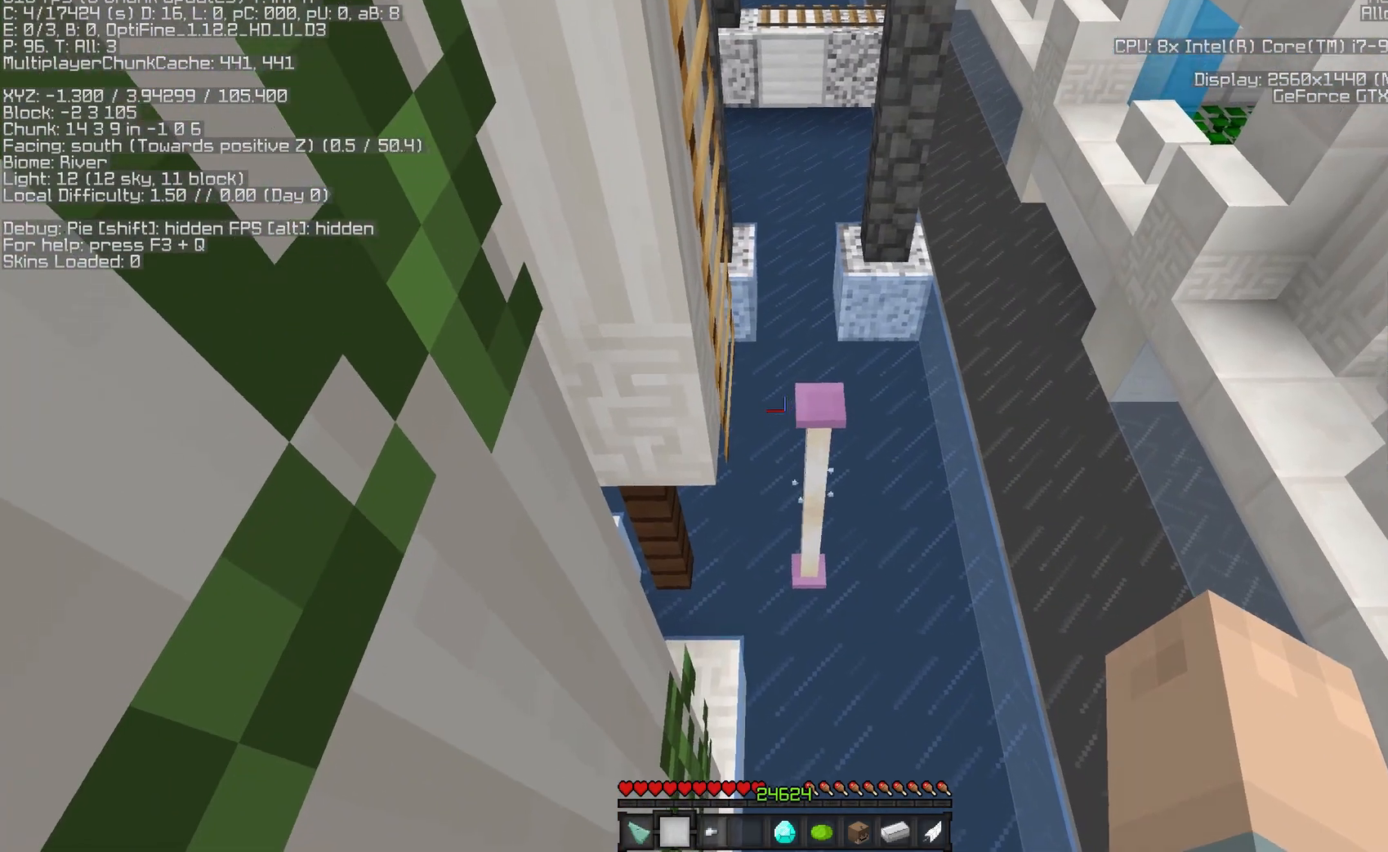
{"keys": [], "mouse": [], "events": []}
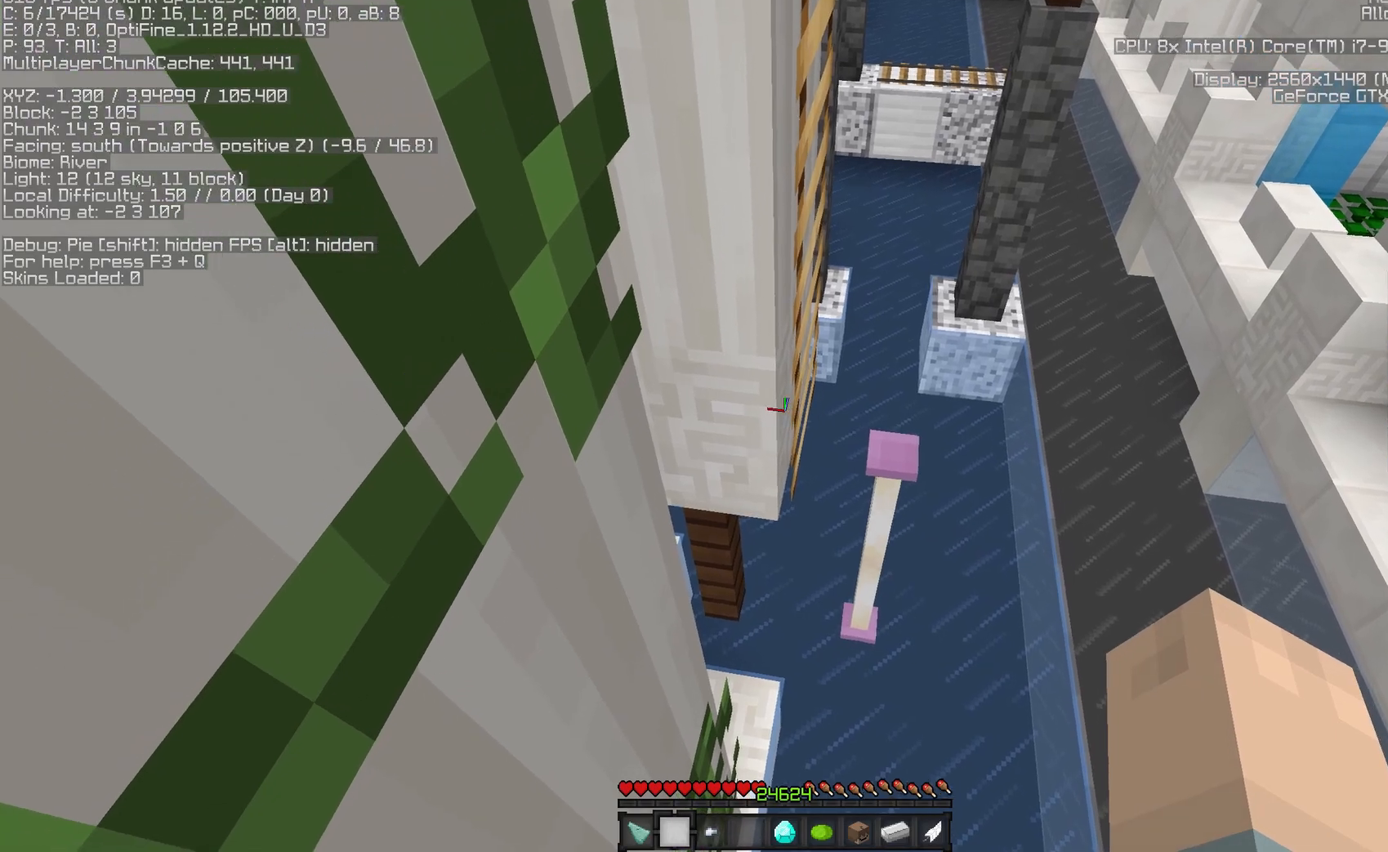
{"keys": [], "mouse": [], "events": []}
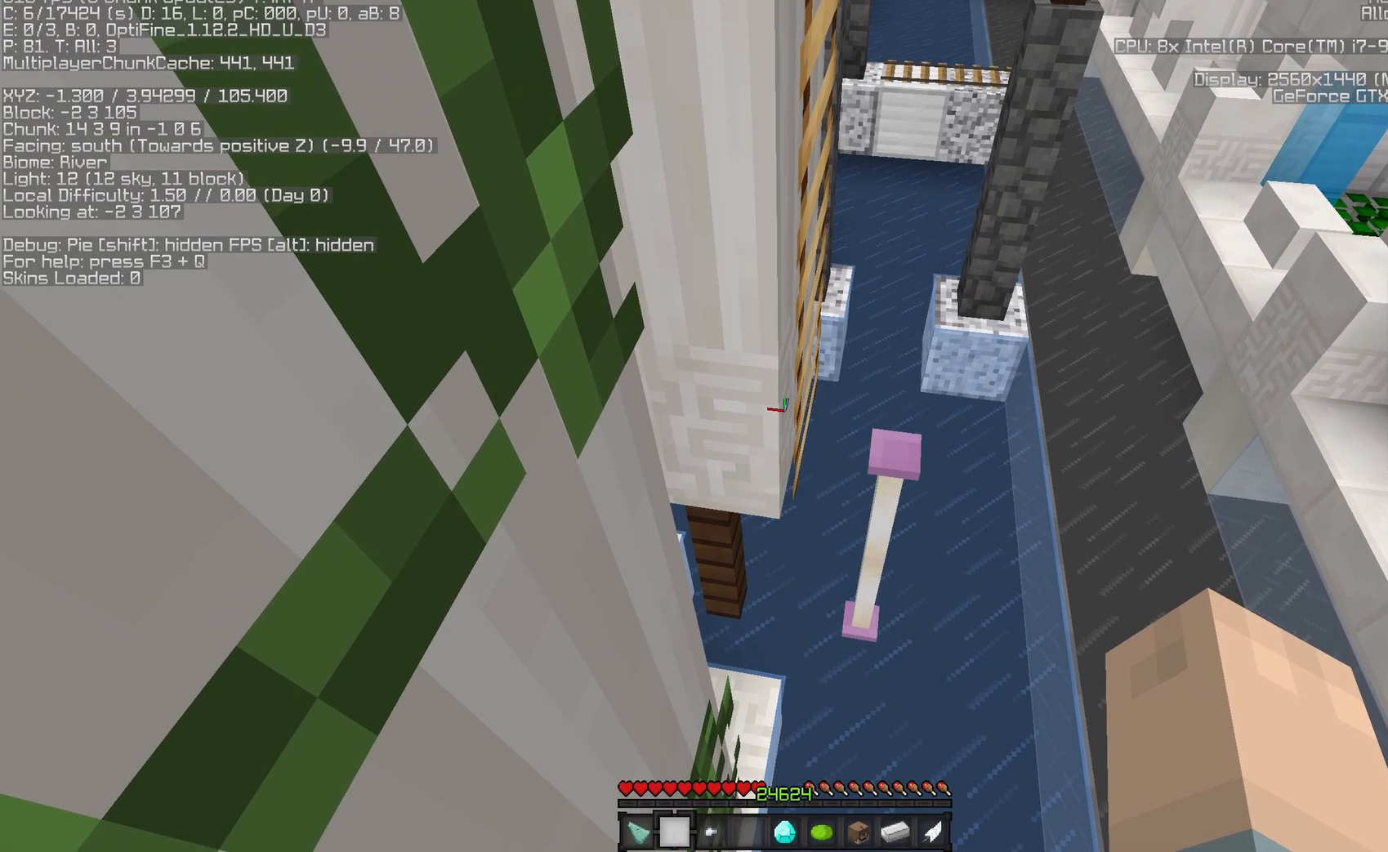
{"keys": [], "mouse": [], "events": []}
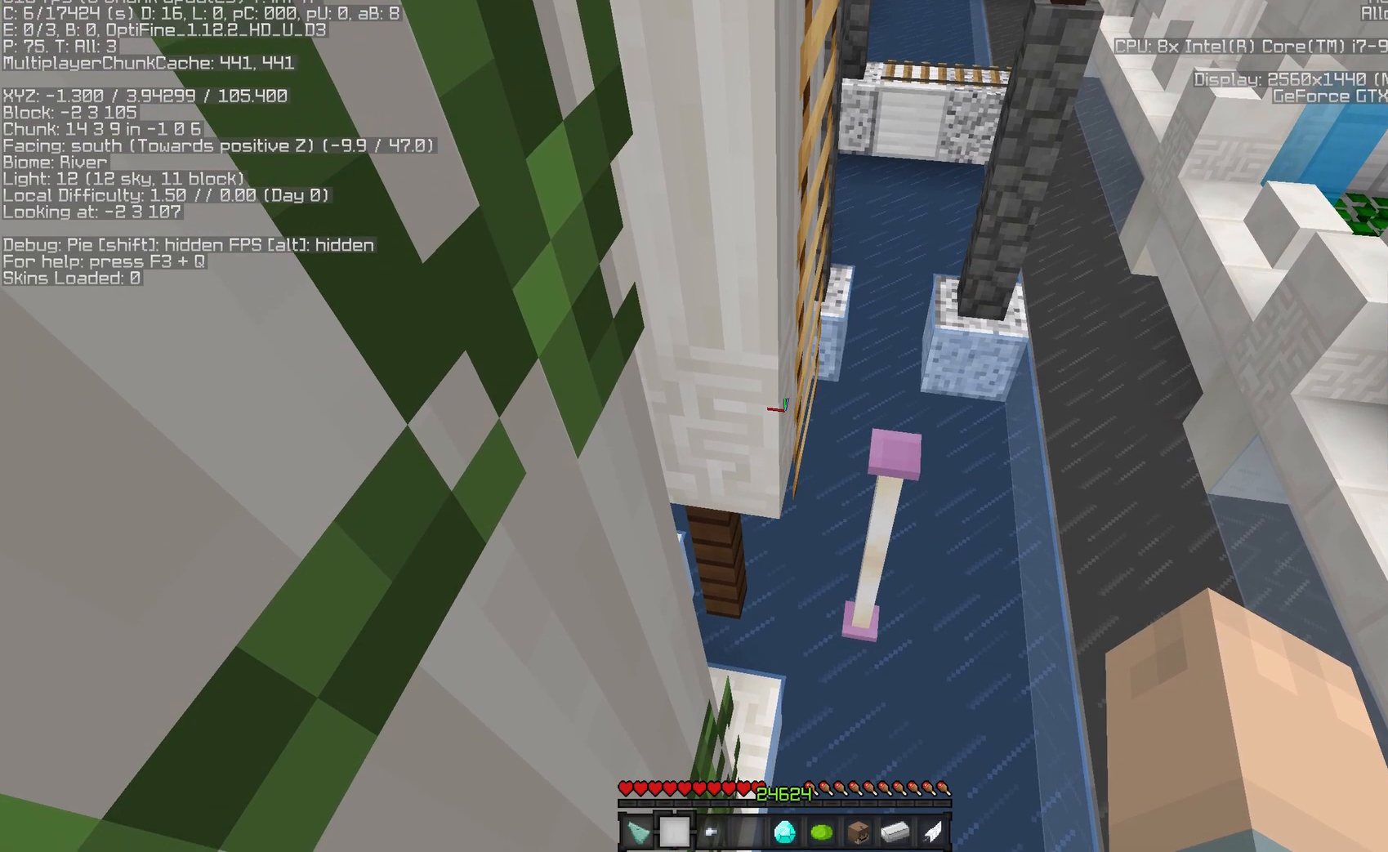
{"keys": [], "mouse": [], "events": []}
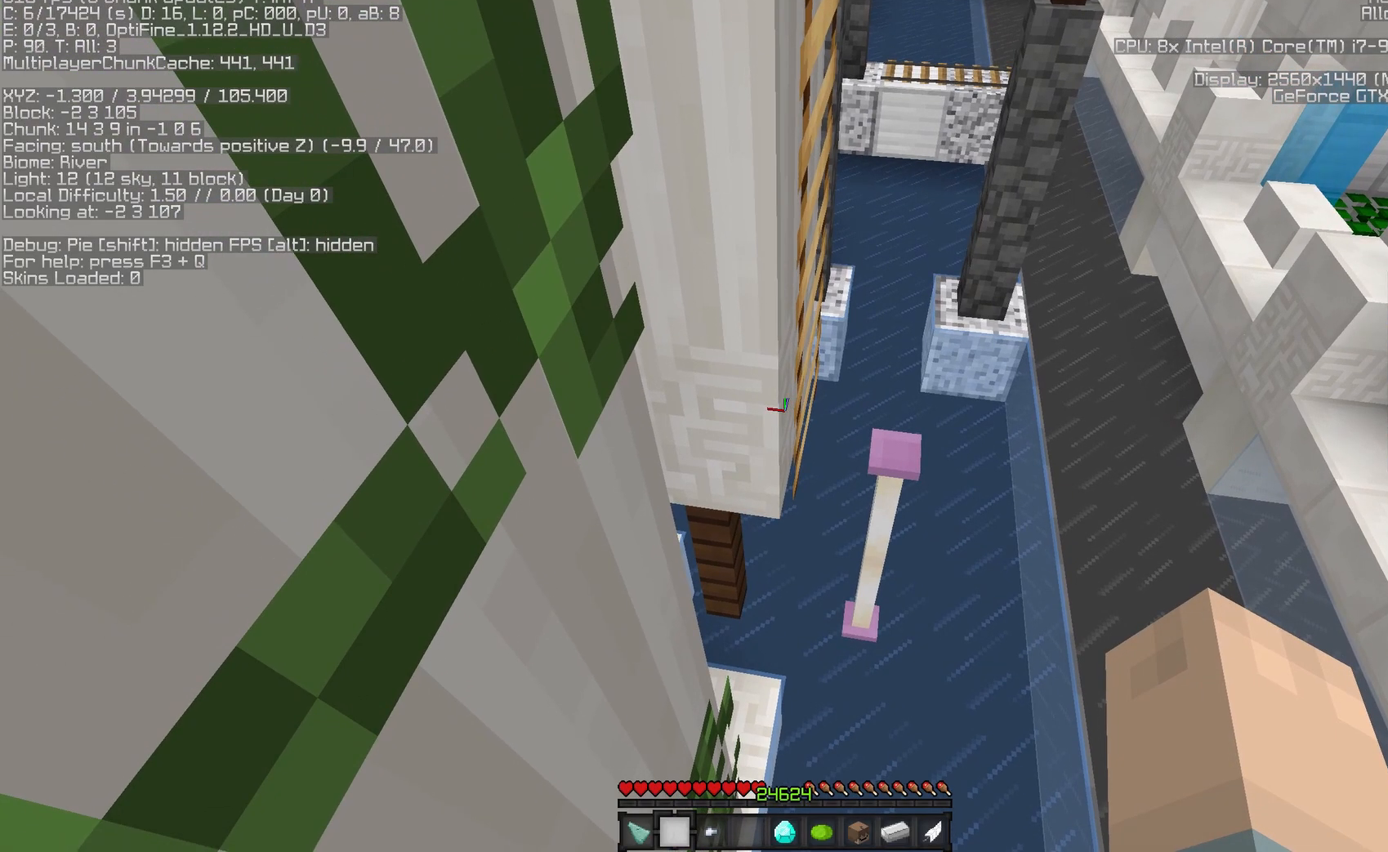
{"keys": [], "mouse": [], "events": []}
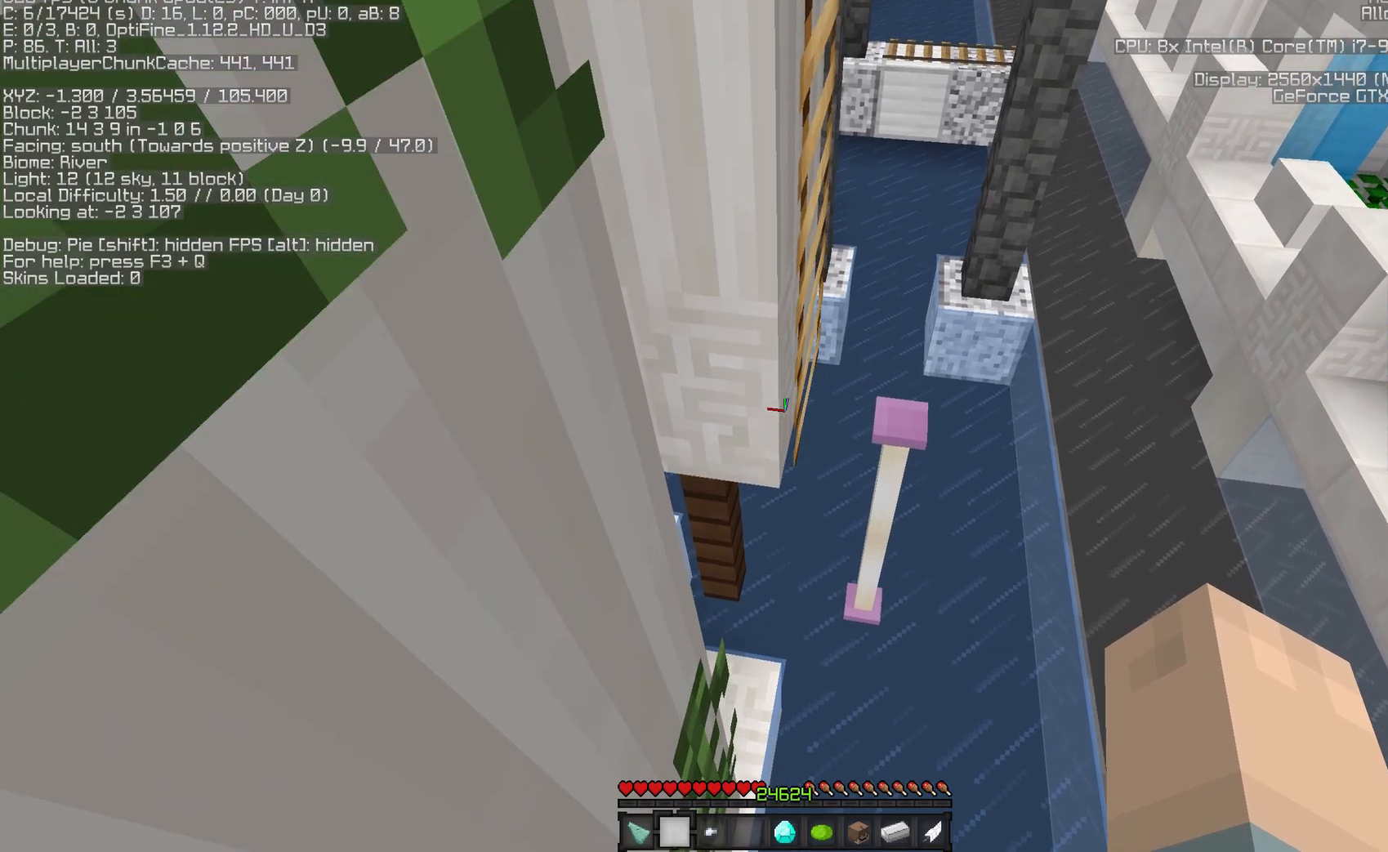
{"keys": ["d", "space", "w"], "mouse": [], "events": [[117, "space", "down"], [117, "w", "down"], [483, "d", "down"]]}
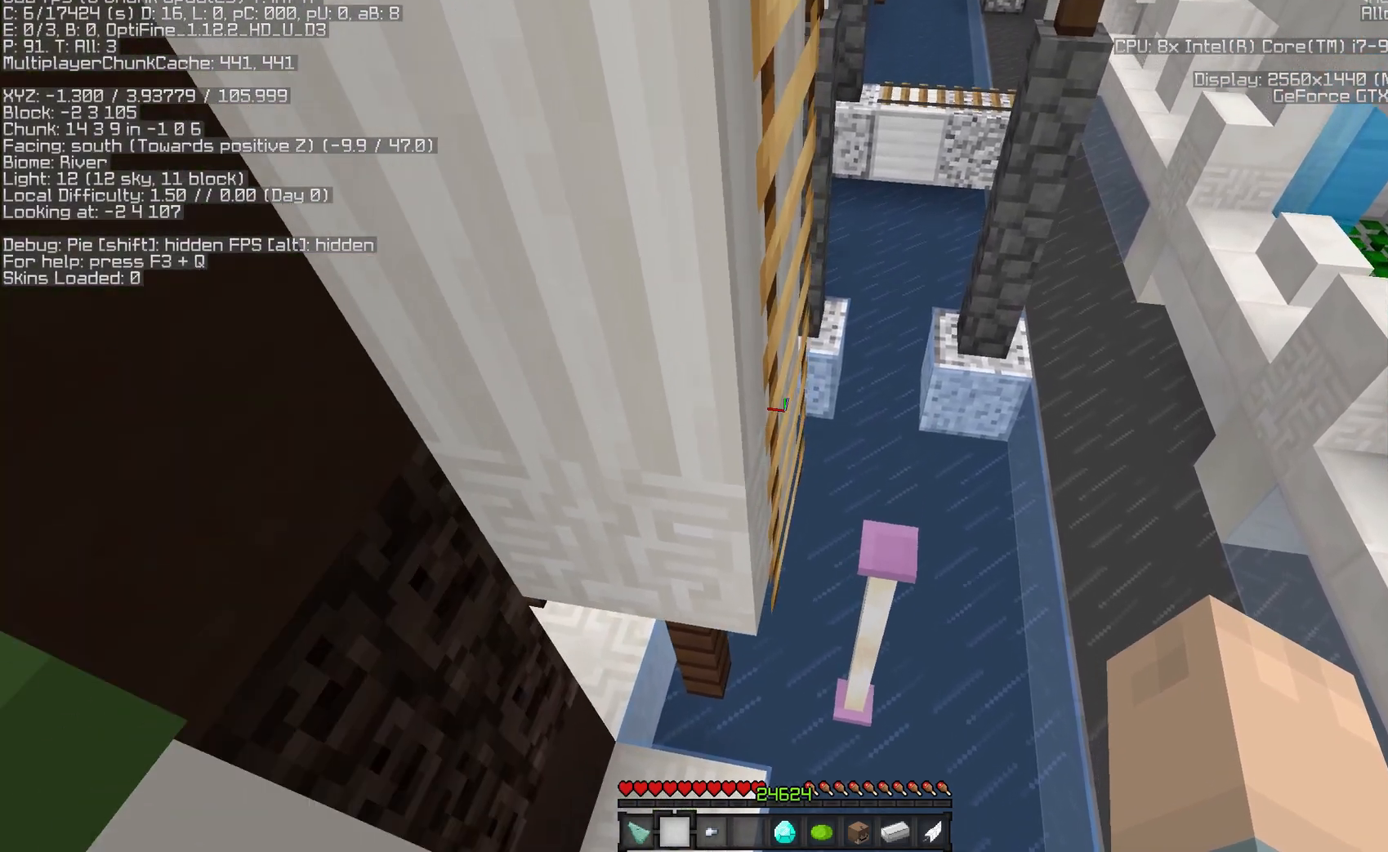
{"keys": ["a", "w"], "mouse": [], "events": [[200, "space", "up"], [383, "a", "down"], [467, "d", "up"]]}
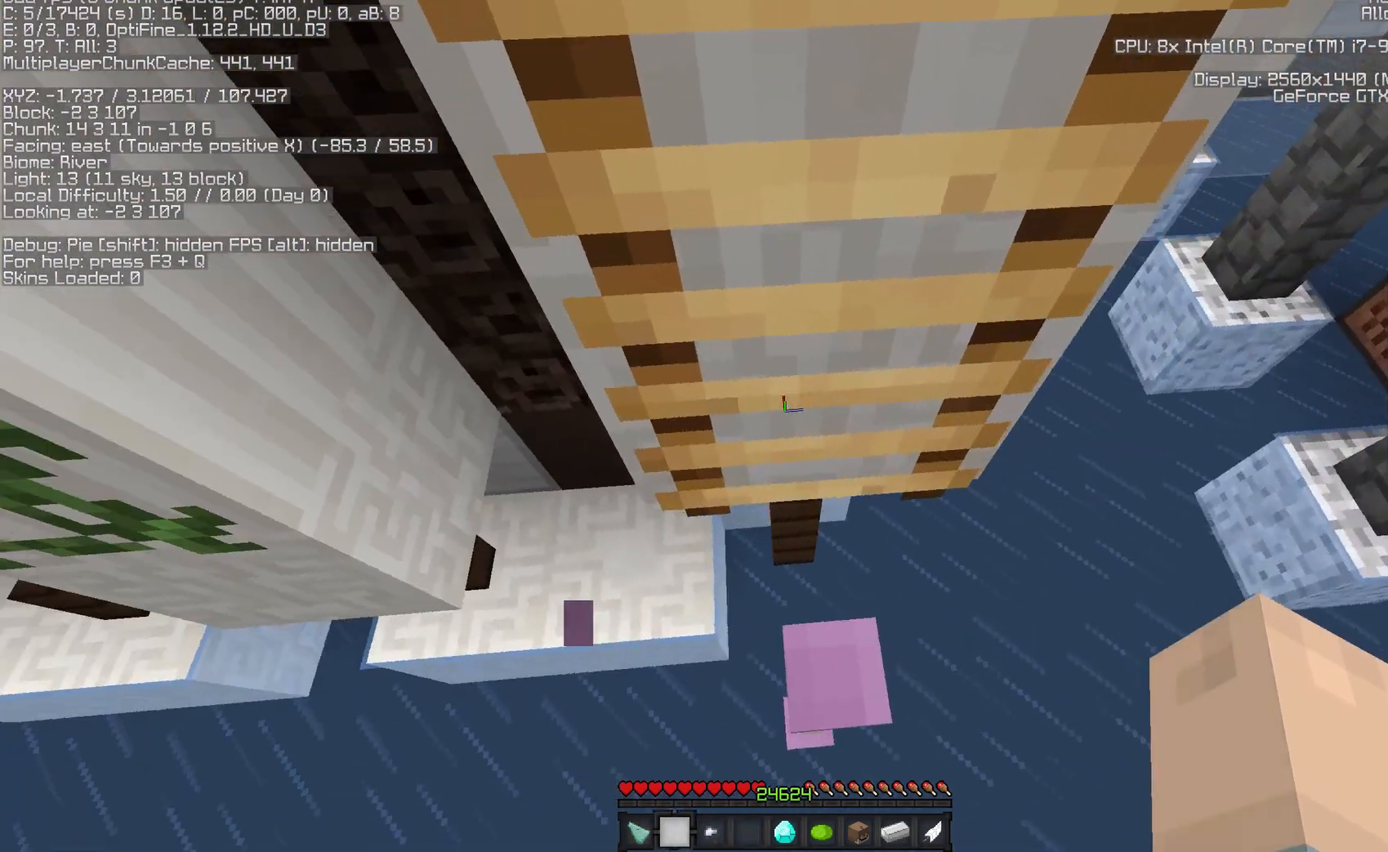
{"keys": ["a", "w"], "mouse": [], "events": []}